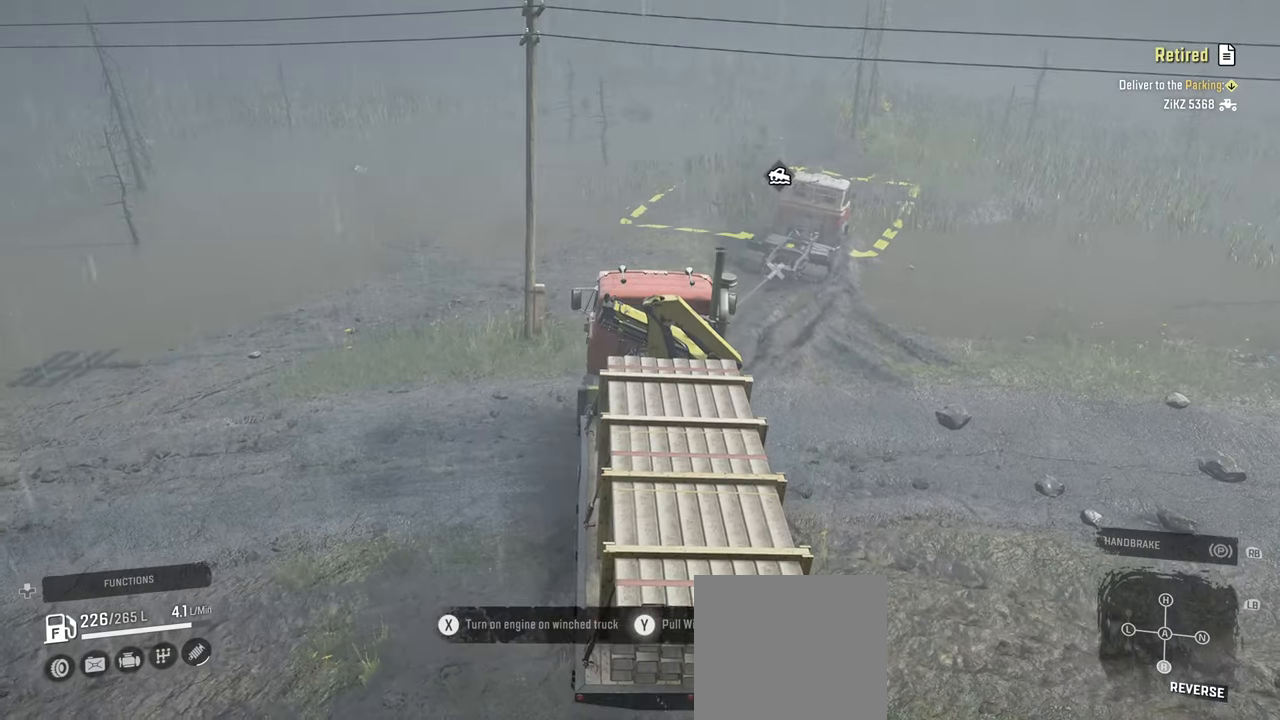
Gameplay with a controller (Xbox layout); each line is a JSON object with the inputs held at the frame after it. "events" lists button and stick changes between this image and that frame as [ms after this image, input, new state], when the widget could be followed in between.
{"buttons": ["Y", "R2"], "left_stick": "right", "right_stick": "center", "events": [[384, "right_stick", "center"]]}
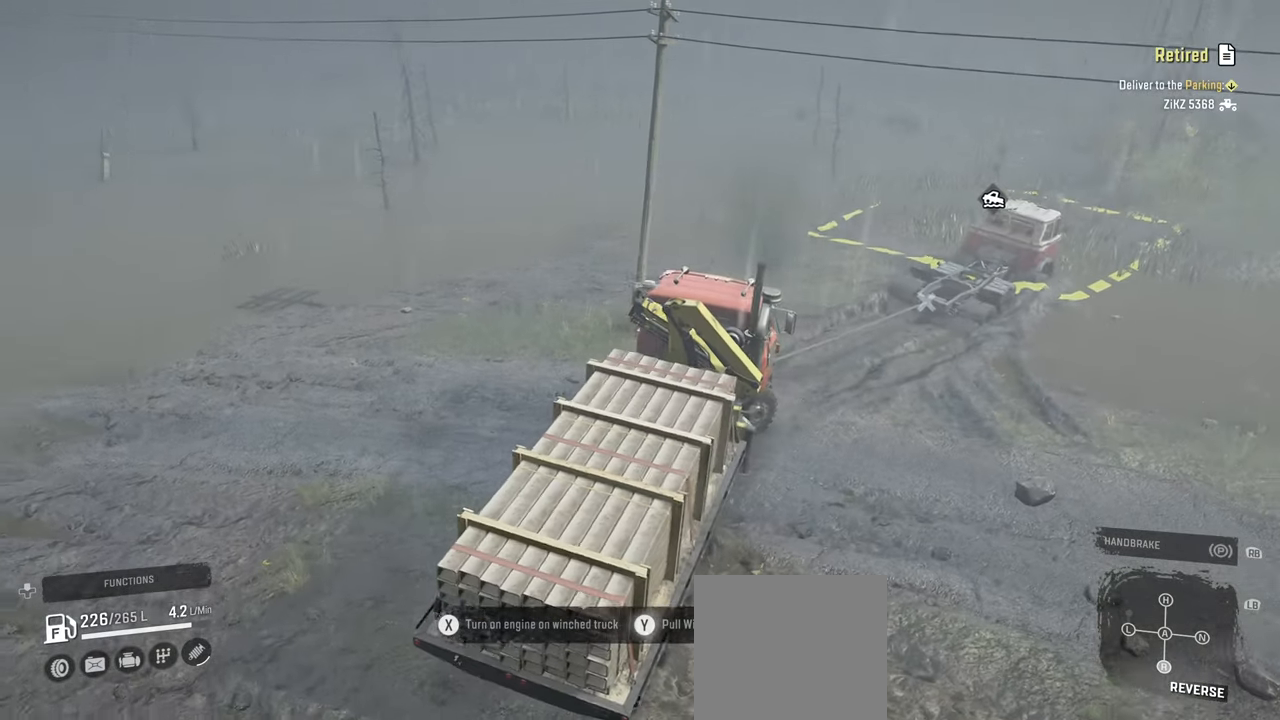
{"buttons": ["Y", "R2"], "left_stick": "right", "right_stick": "center", "events": []}
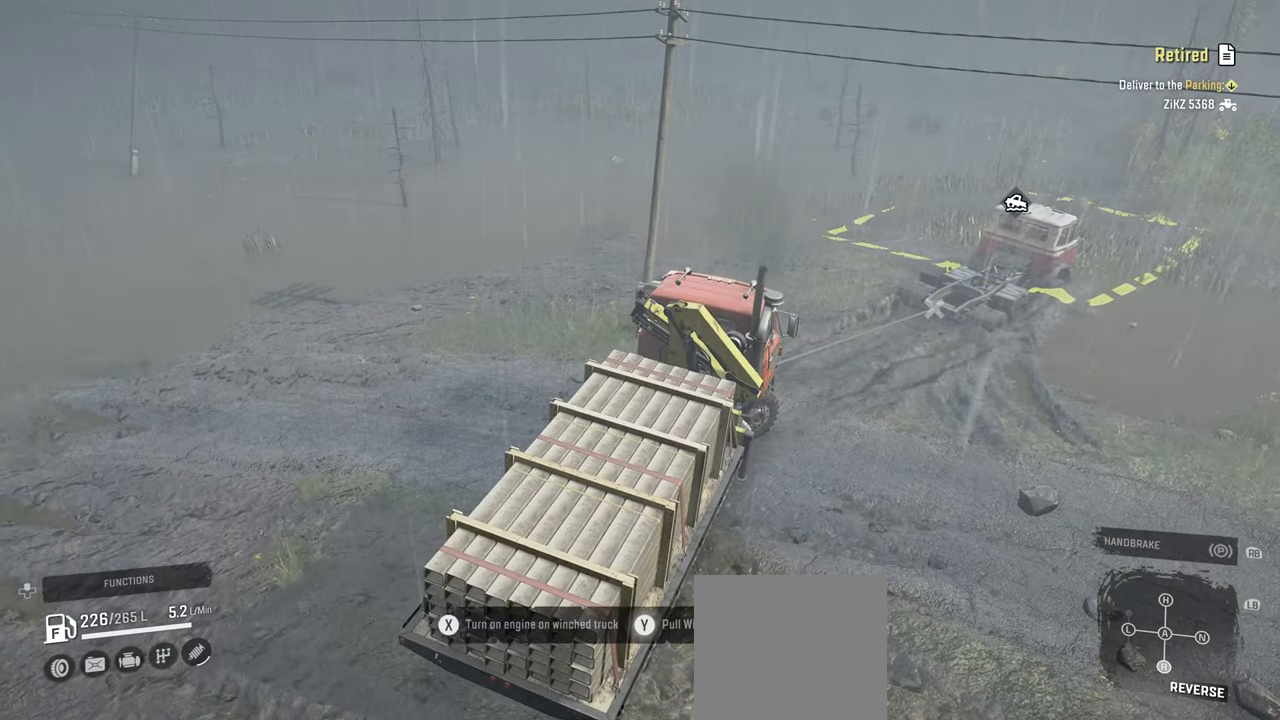
{"buttons": ["Y", "R2"], "left_stick": "right", "right_stick": "center", "events": []}
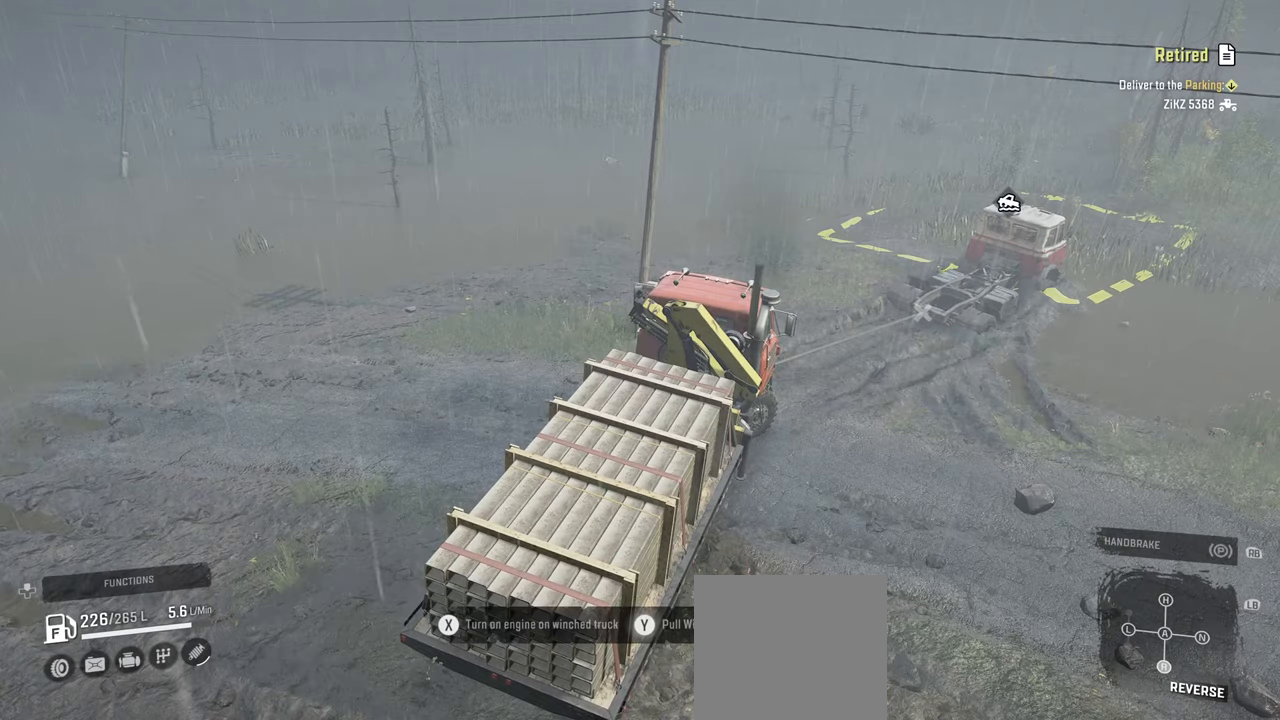
{"buttons": ["Y", "R2"], "left_stick": "right", "right_stick": "center", "events": []}
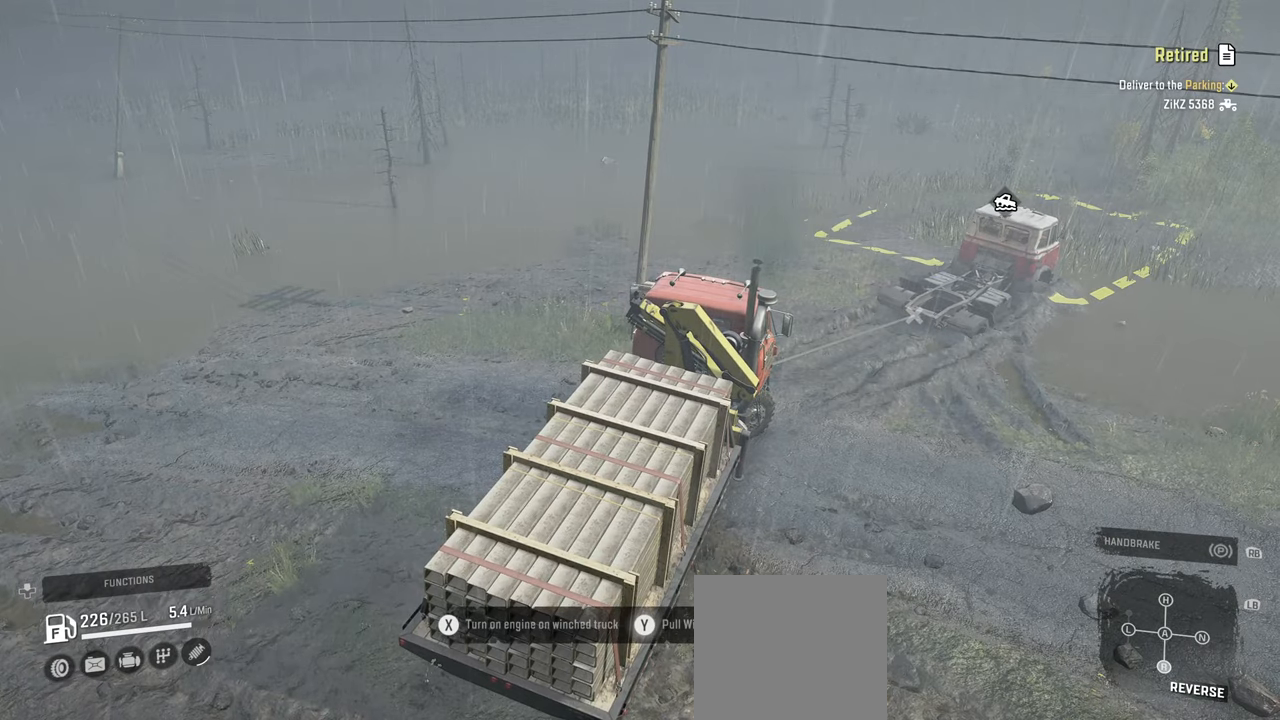
{"buttons": ["Y", "R2"], "left_stick": "right", "right_stick": "center", "events": []}
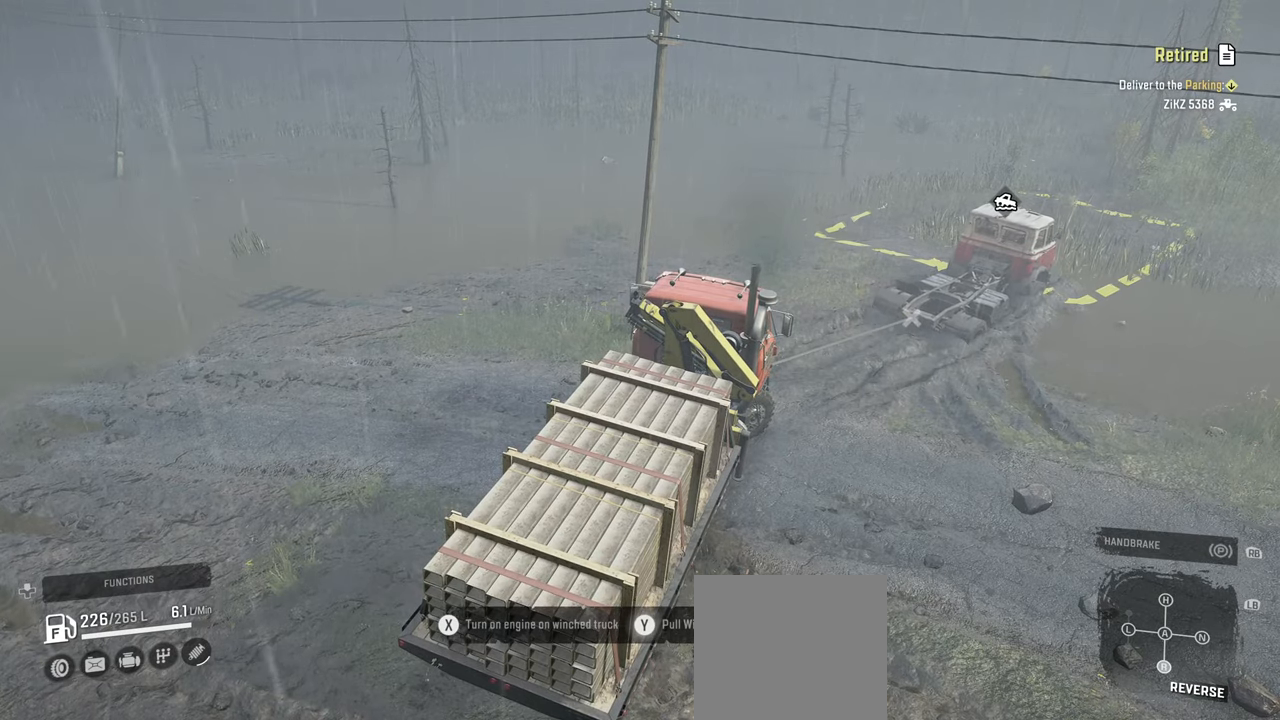
{"buttons": ["Y", "R2"], "left_stick": "right", "right_stick": "right", "events": [[217, "right_stick", "right"]]}
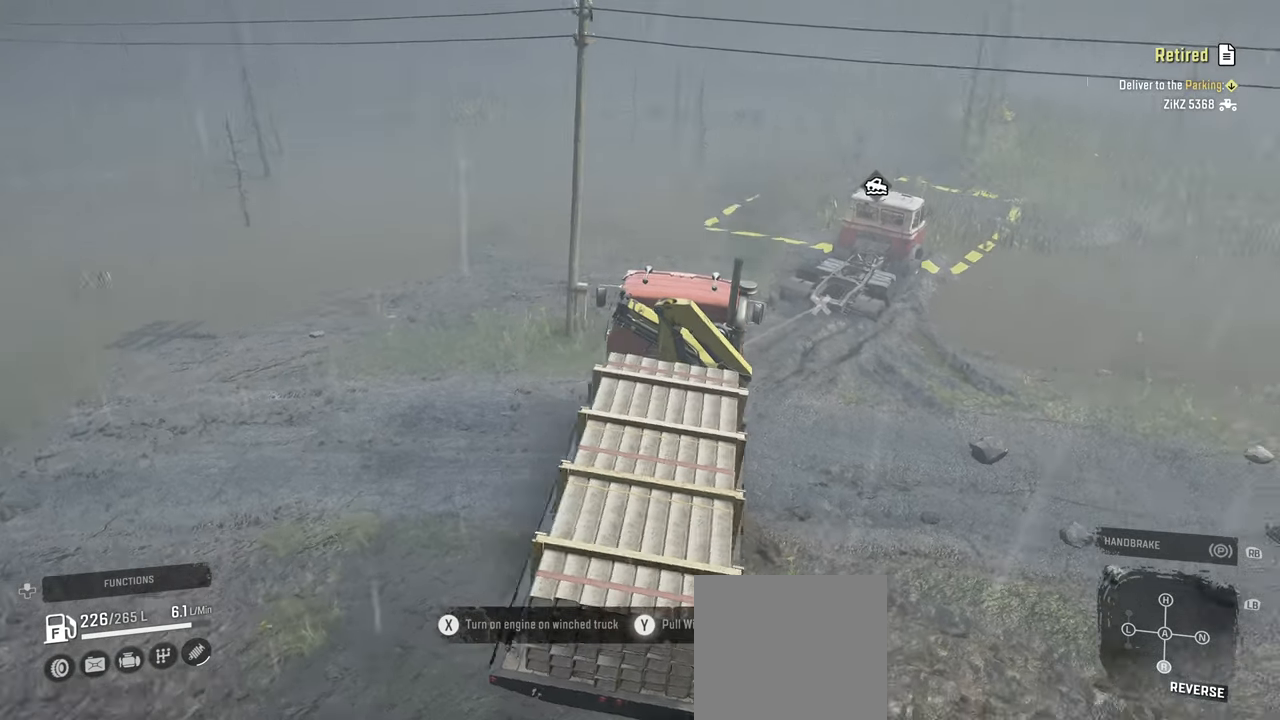
{"buttons": ["Y", "R2"], "left_stick": "right", "right_stick": "up-left", "events": [[67, "right_stick", "up-left"]]}
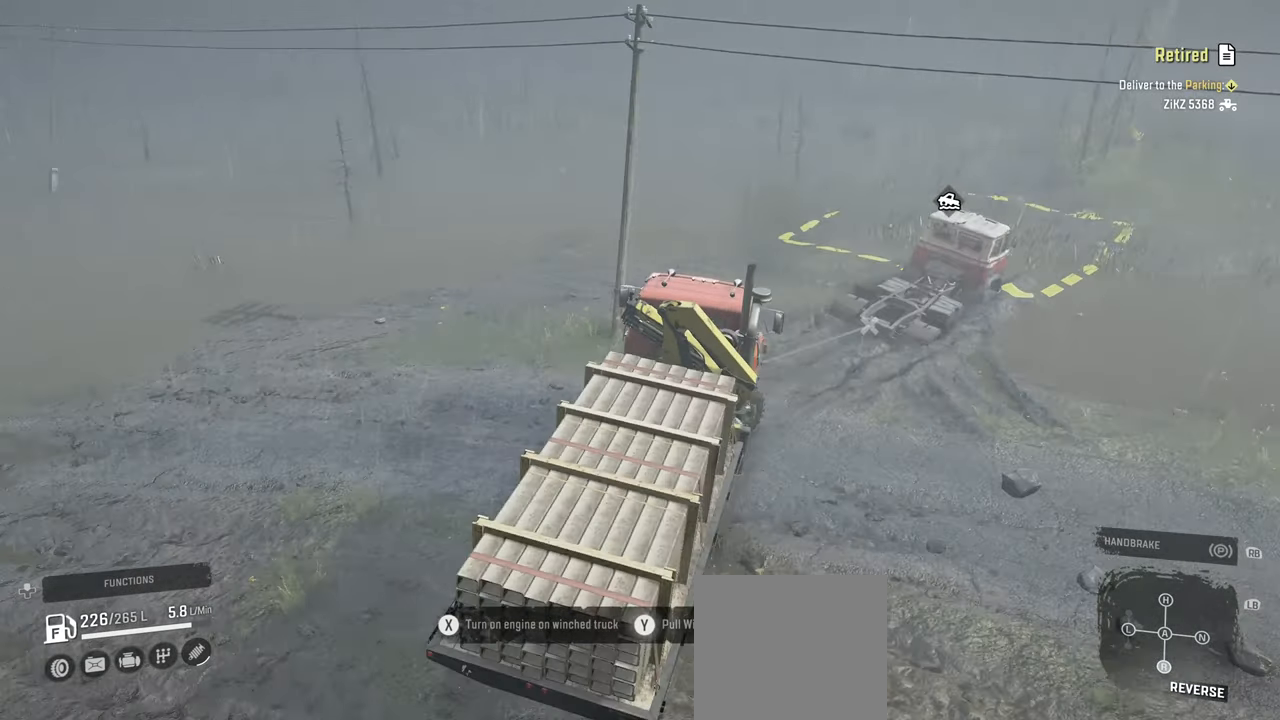
{"buttons": ["Y", "R2"], "left_stick": "right", "right_stick": "up-left", "events": [[317, "right_stick", "center"], [400, "right_stick", "up-left"]]}
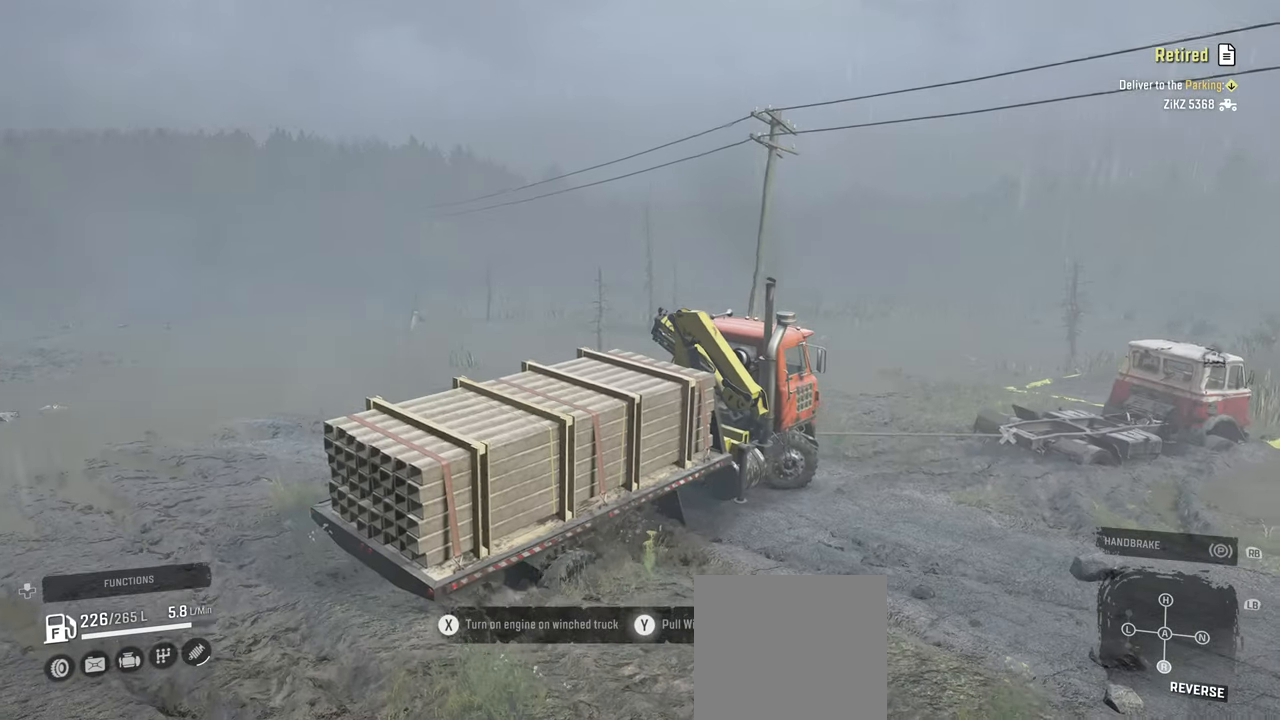
{"buttons": ["Y", "R2"], "left_stick": "right", "right_stick": "center", "events": [[100, "right_stick", "center"]]}
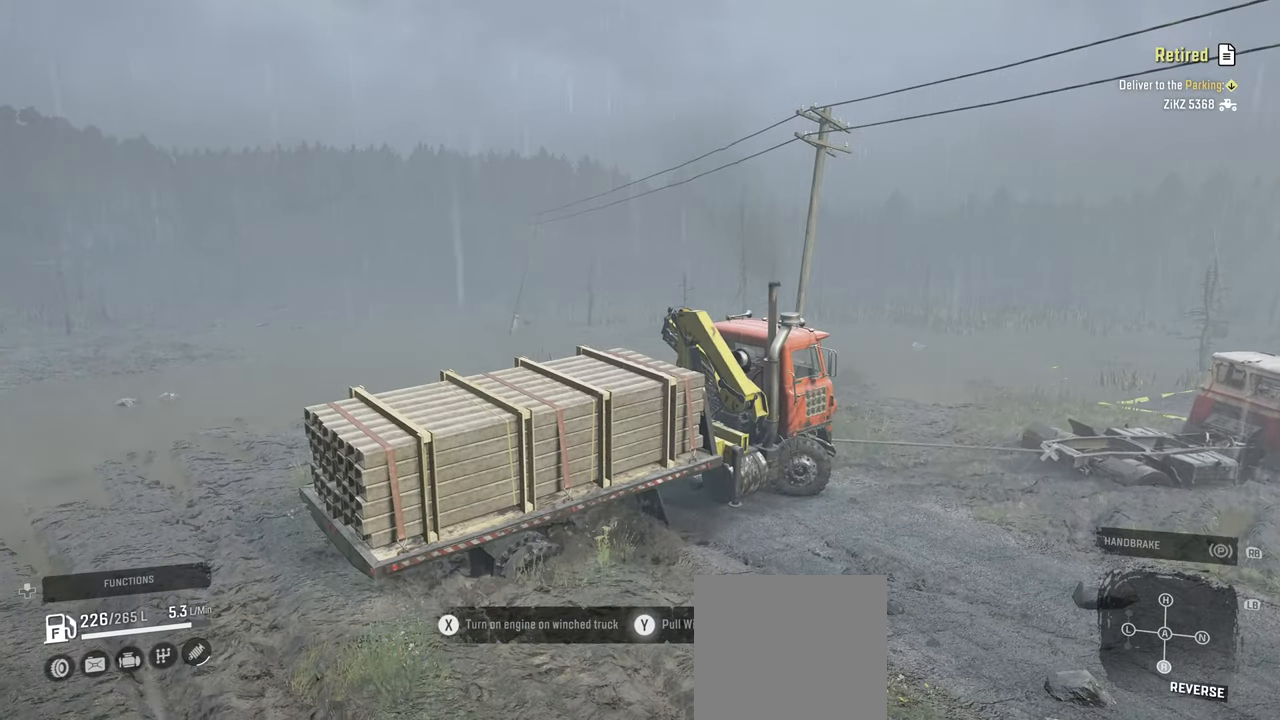
{"buttons": ["Y", "R2"], "left_stick": "right", "right_stick": "center", "events": []}
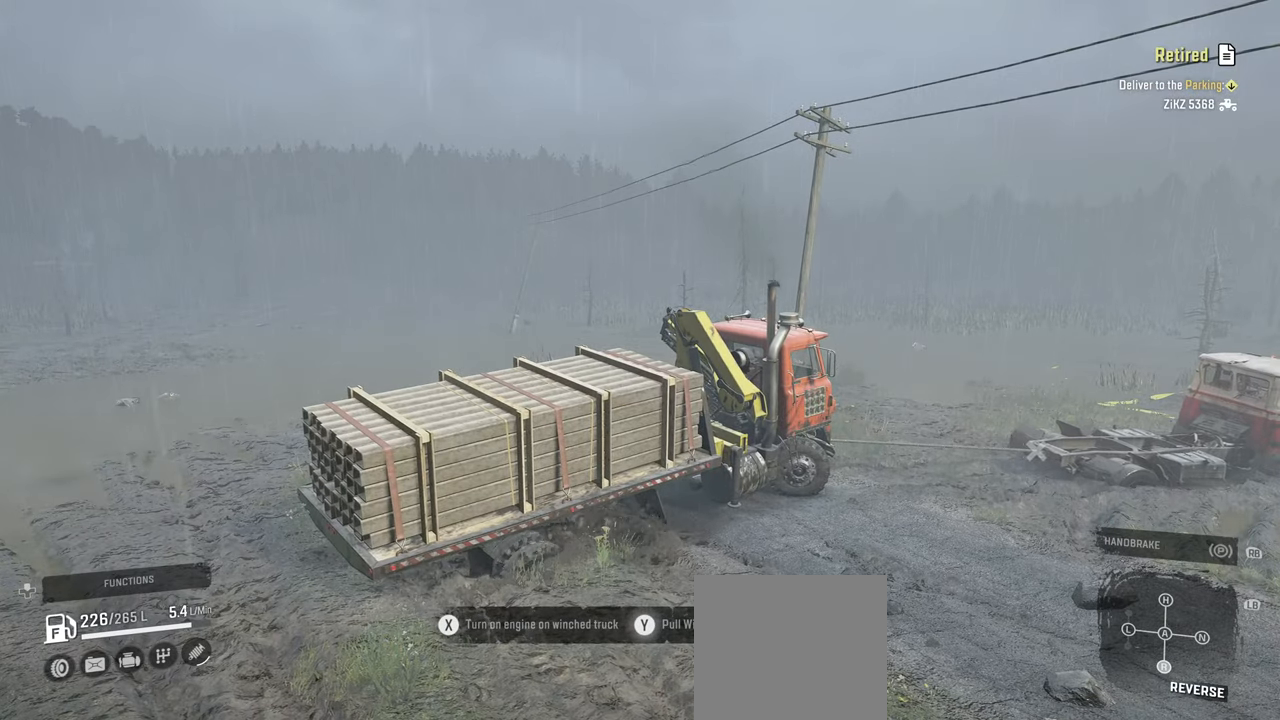
{"buttons": ["Y", "R2"], "left_stick": "right", "right_stick": "center", "events": []}
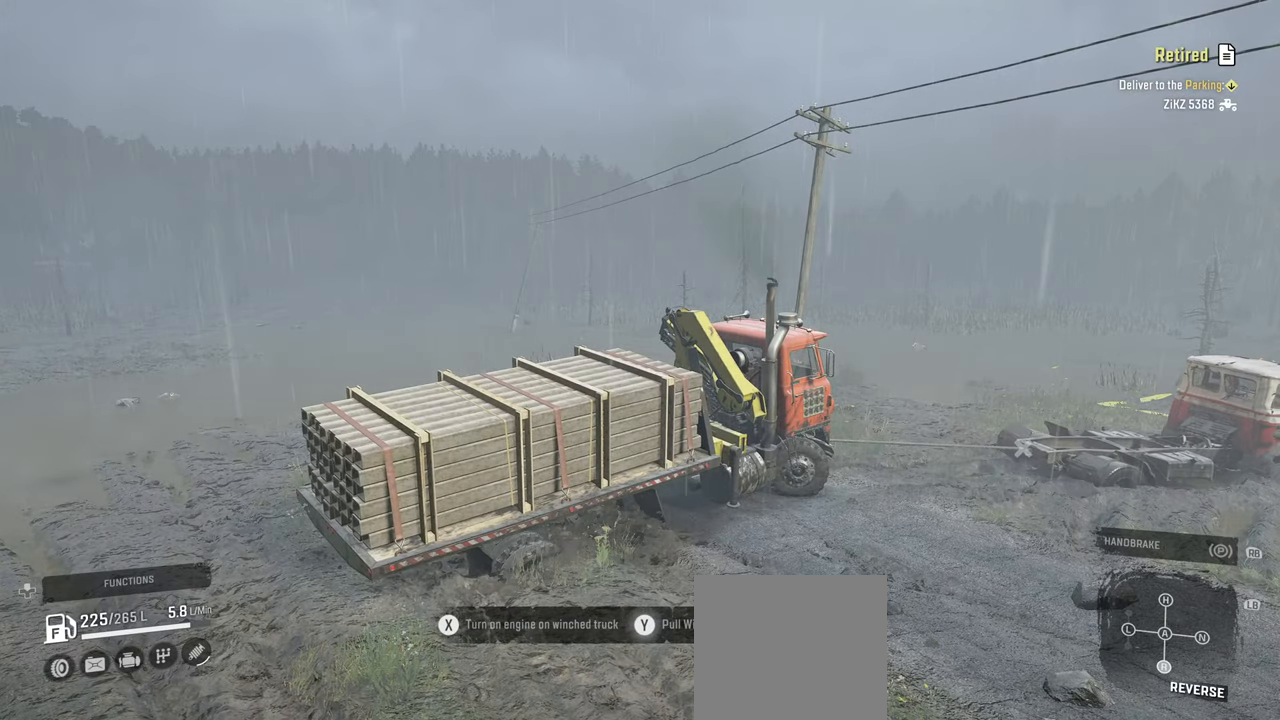
{"buttons": ["Y", "R2"], "left_stick": "right", "right_stick": "center", "events": []}
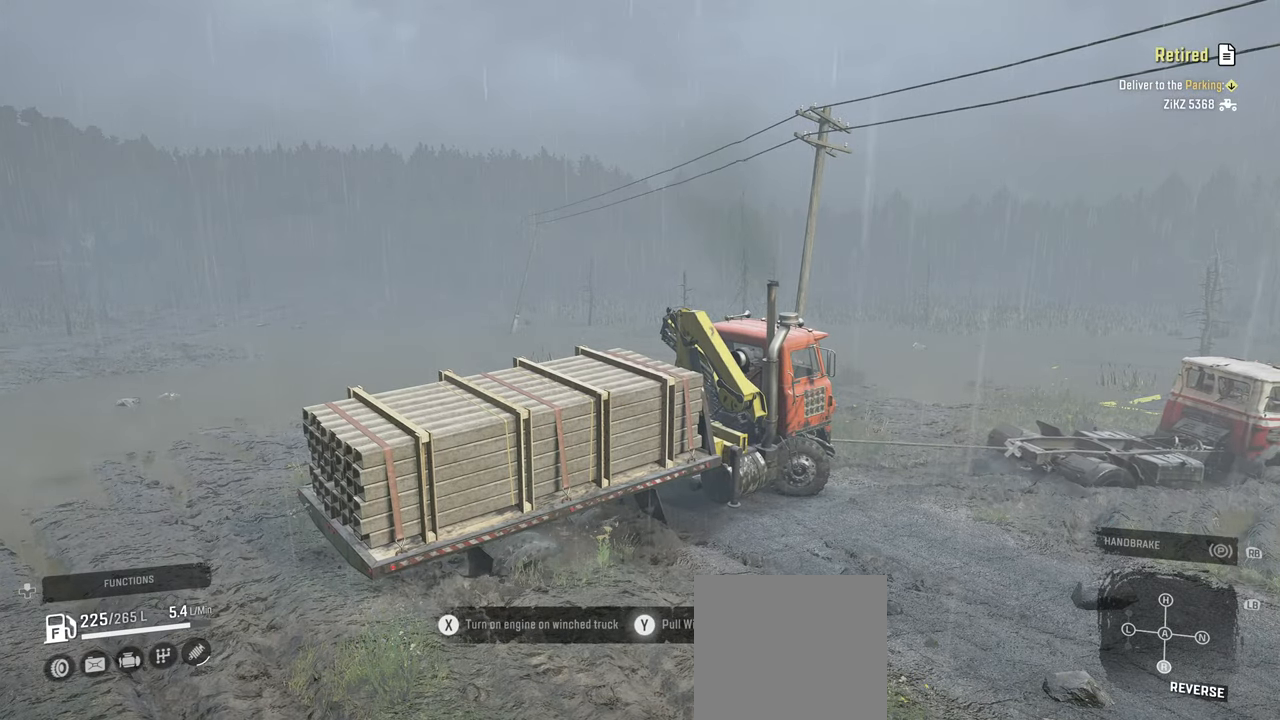
{"buttons": ["Y", "R2"], "left_stick": "right", "right_stick": "center", "events": []}
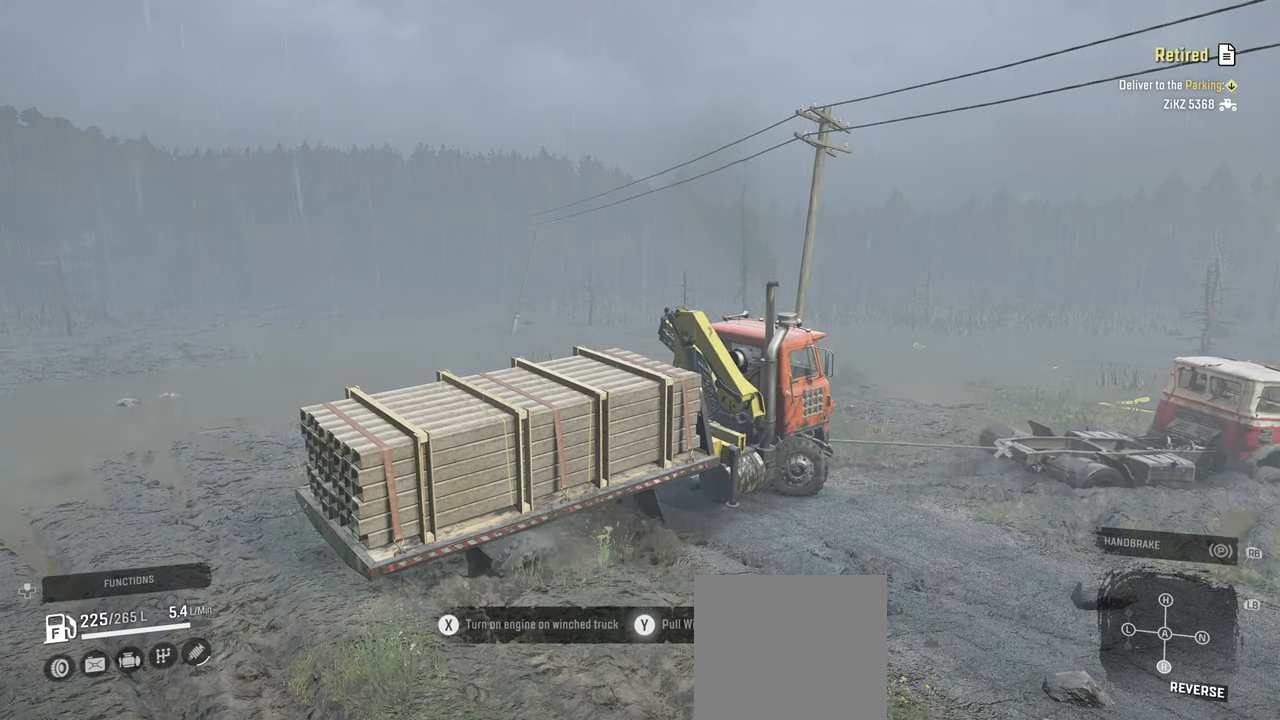
{"buttons": ["Y", "R2"], "left_stick": "right", "right_stick": "center", "events": []}
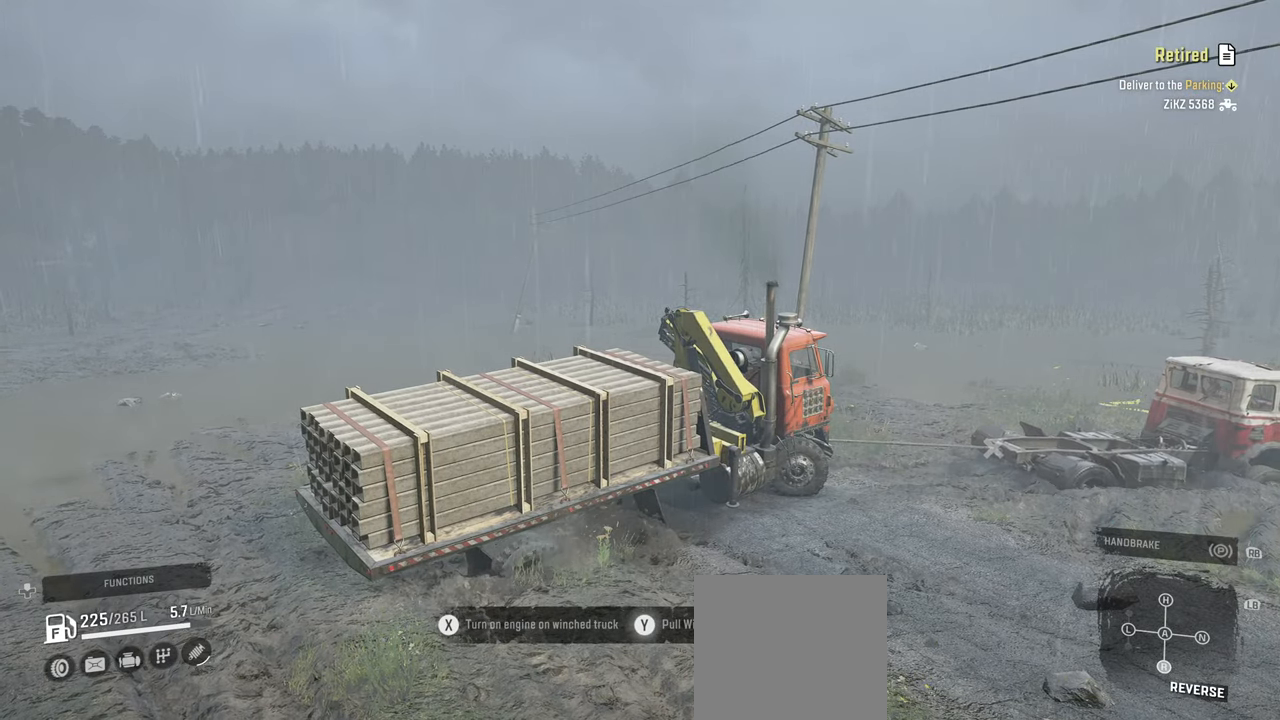
{"buttons": ["Y", "R2"], "left_stick": "right", "right_stick": "center", "events": []}
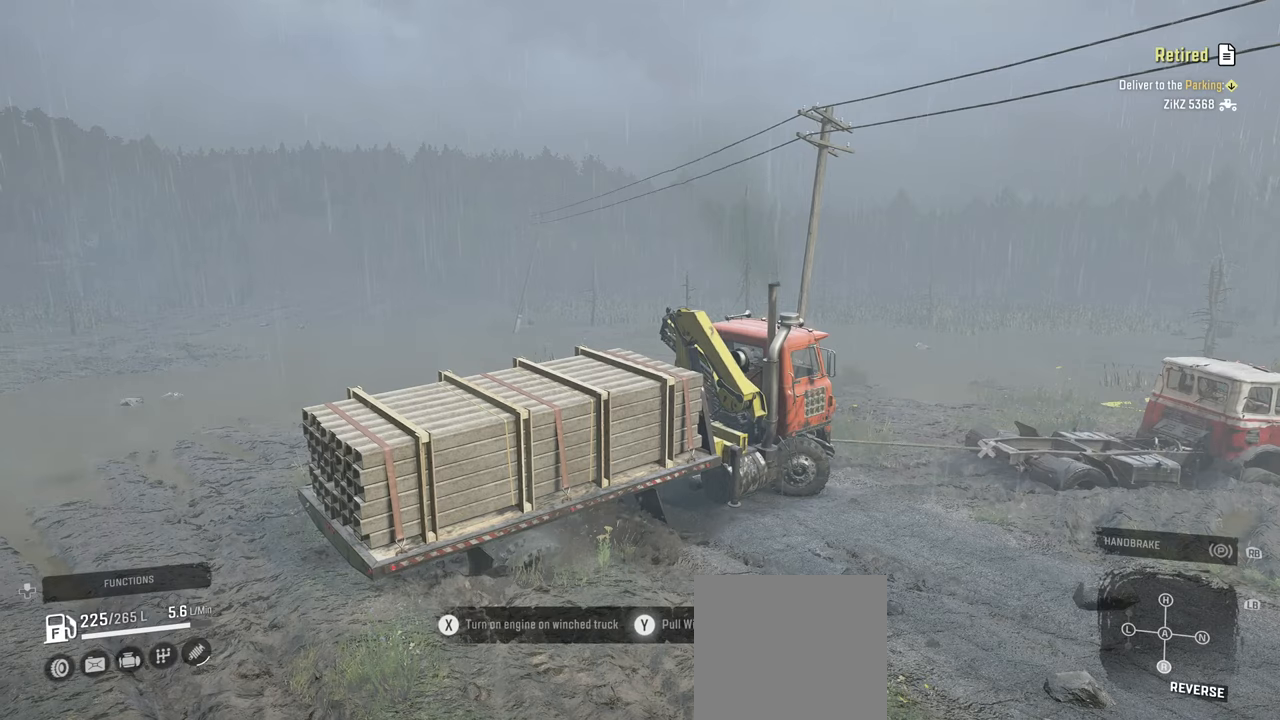
{"buttons": ["Y", "R2"], "left_stick": "right", "right_stick": "center", "events": []}
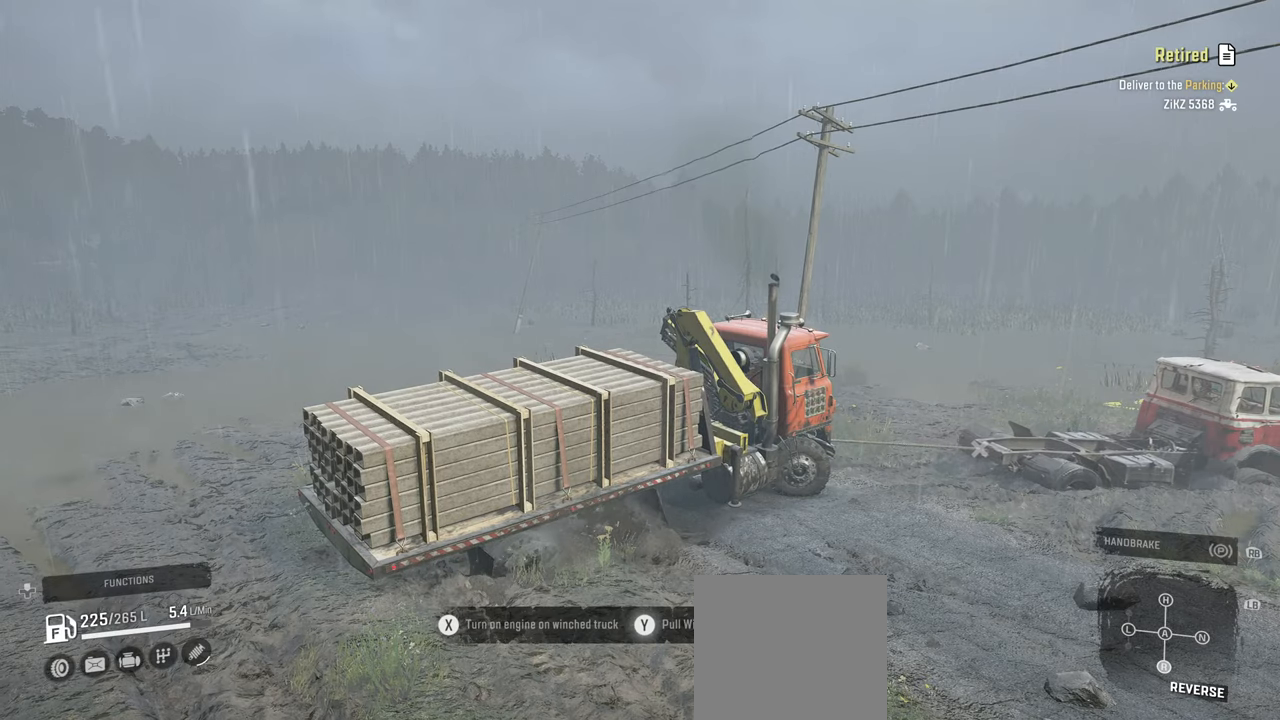
{"buttons": ["Y", "R2"], "left_stick": "right", "right_stick": "center", "events": []}
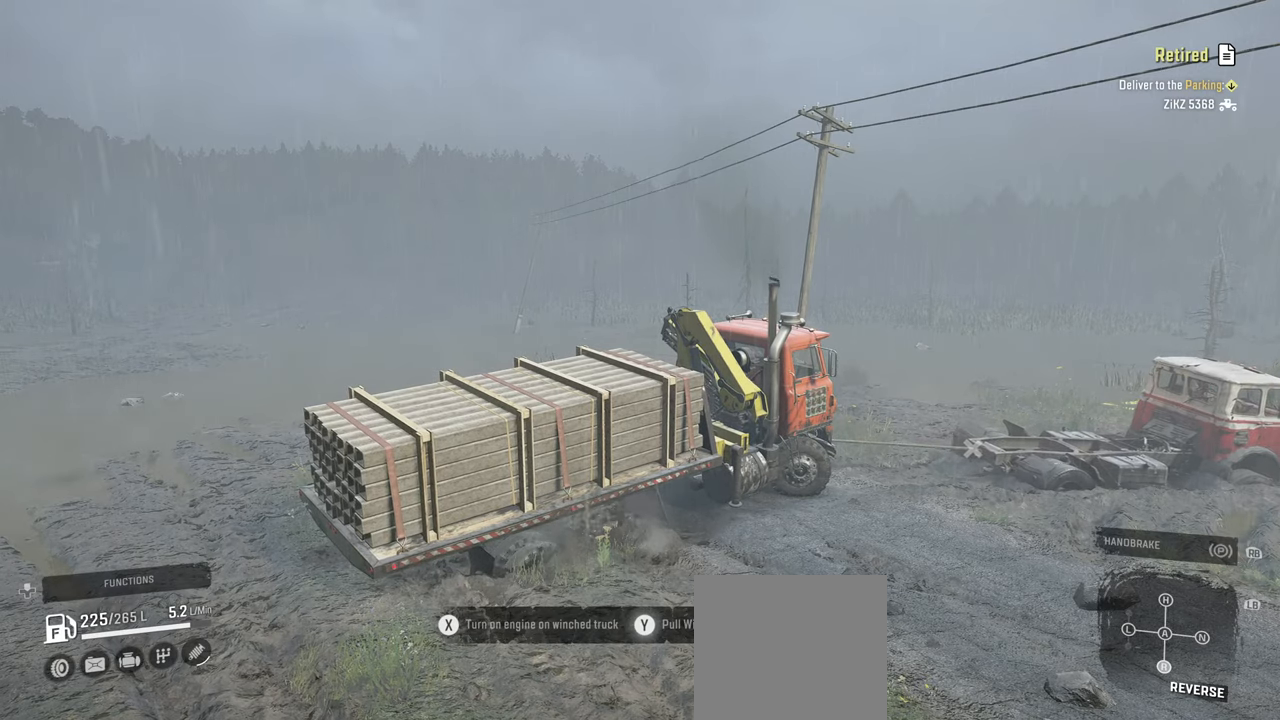
{"buttons": ["Y", "R2"], "left_stick": "right", "right_stick": "down-left", "events": [[384, "right_stick", "left"], [484, "right_stick", "down-left"]]}
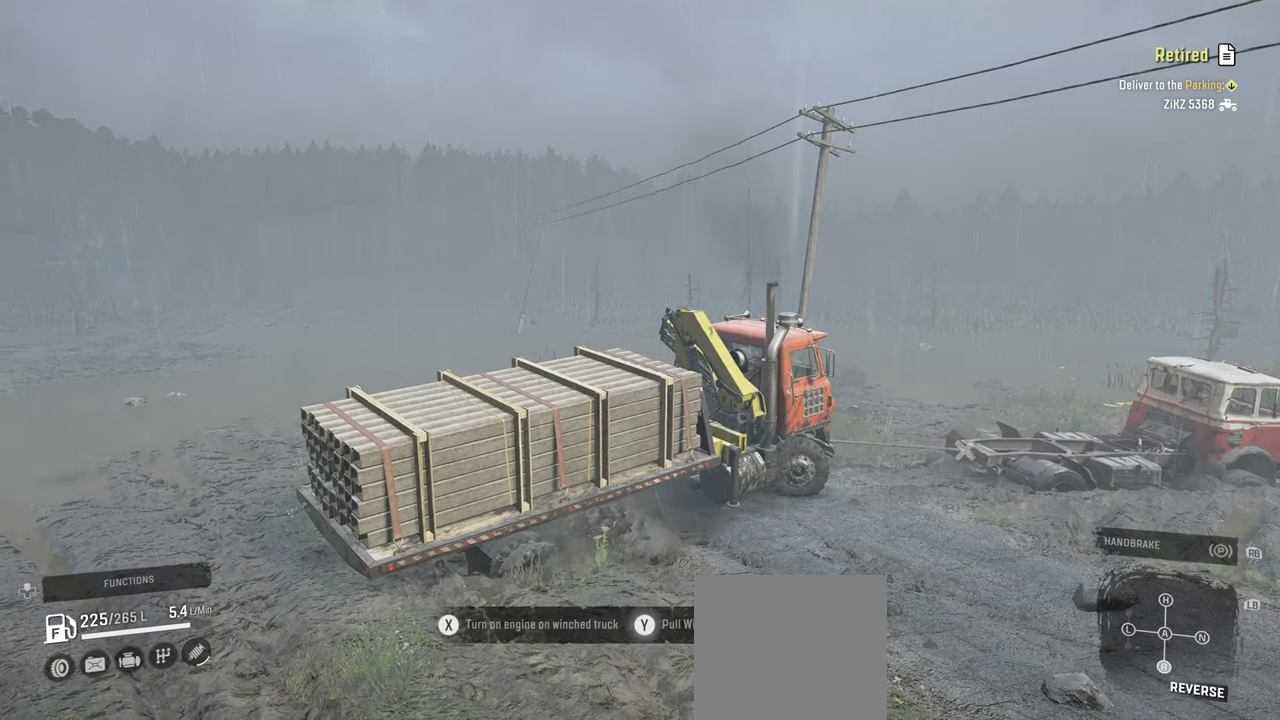
{"buttons": ["Y", "R2"], "left_stick": "right", "right_stick": "down-left", "events": [[84, "right_stick", "down"], [267, "right_stick", "center"], [484, "right_stick", "down-left"]]}
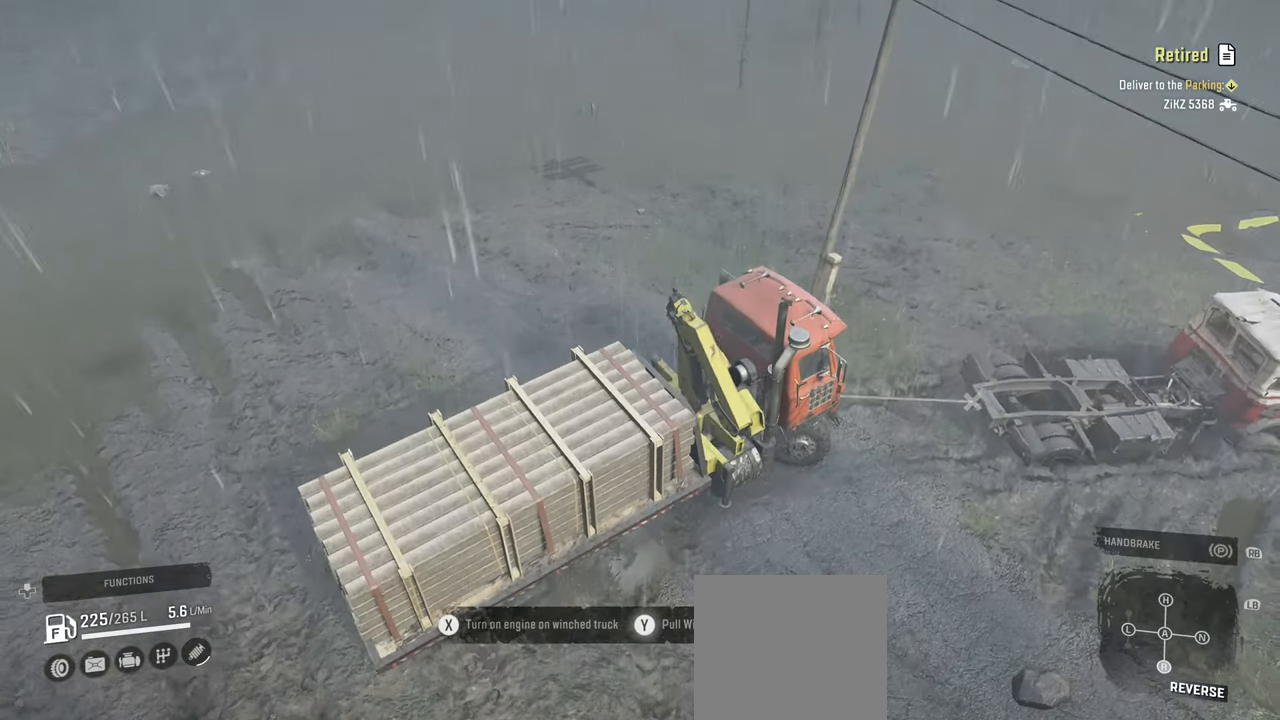
{"buttons": ["Y", "R2"], "left_stick": "right", "right_stick": "center", "events": [[234, "right_stick", "center"]]}
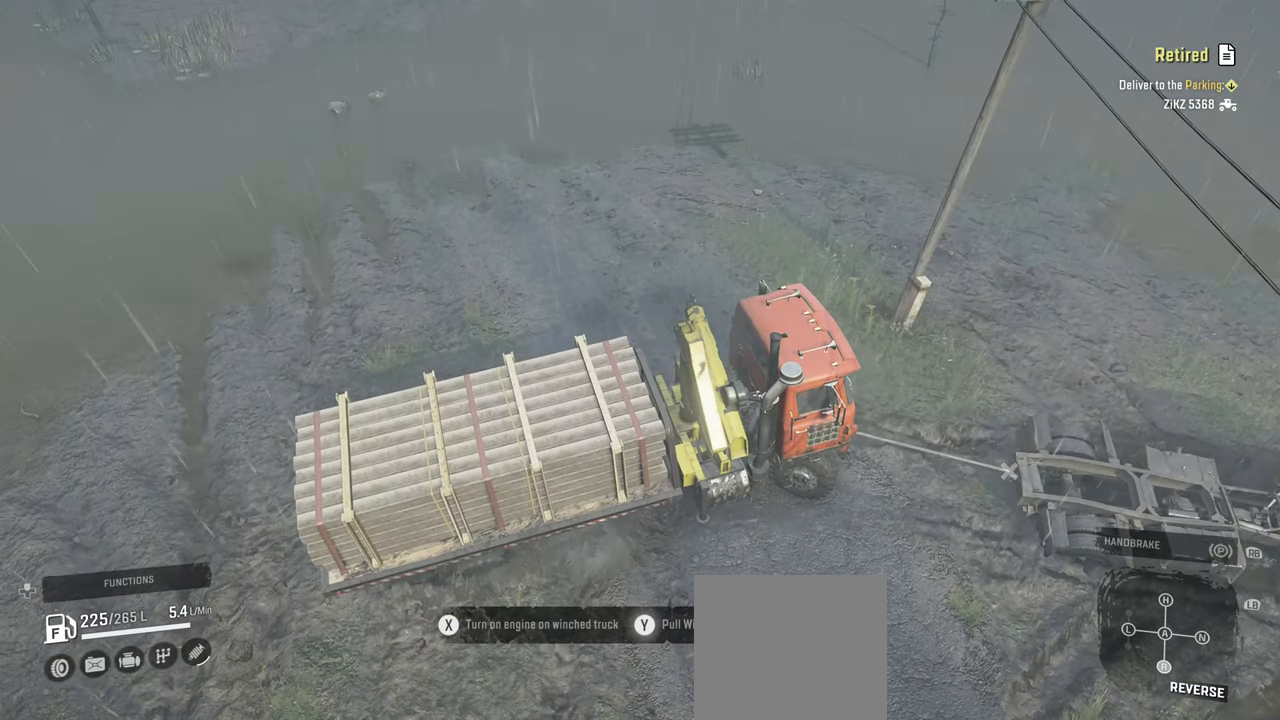
{"buttons": ["B", "R2"], "left_stick": "right", "right_stick": "center", "events": [[350, "Y", "up"], [450, "B", "down"]]}
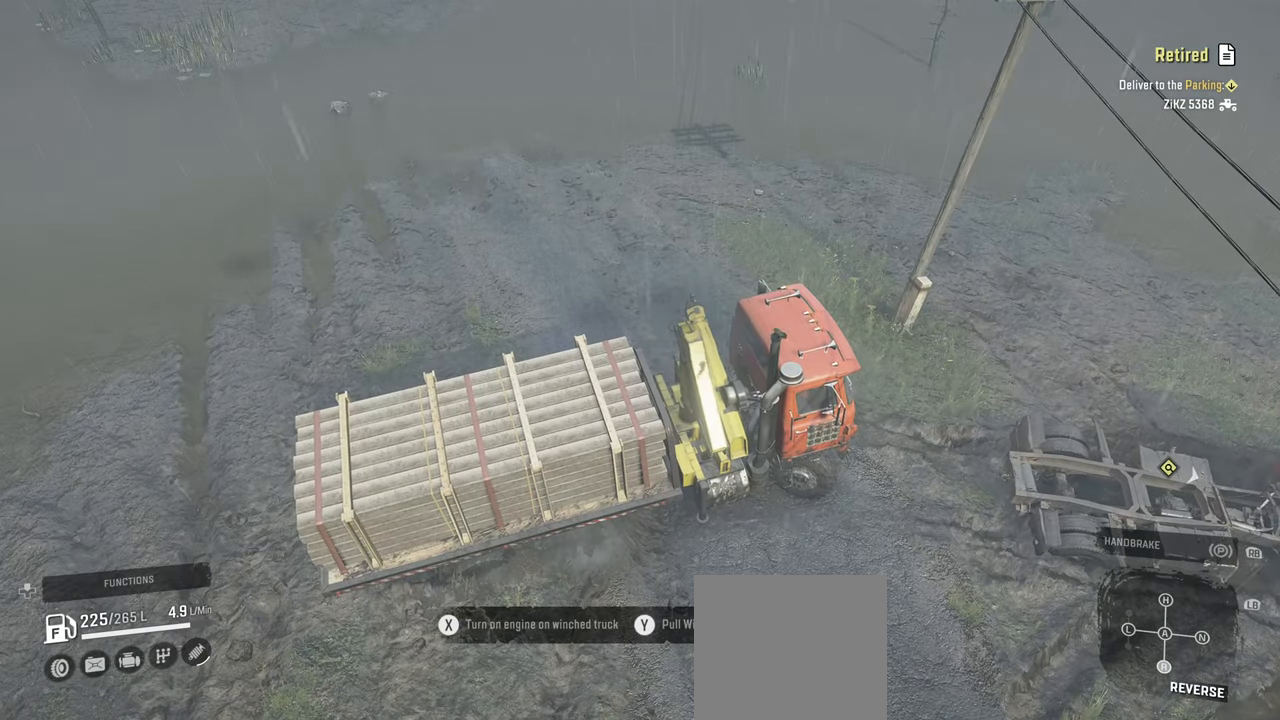
{"buttons": ["R2"], "left_stick": "left", "right_stick": "center", "events": [[34, "B", "up"], [267, "left_stick", "center"], [400, "left_stick", "left"]]}
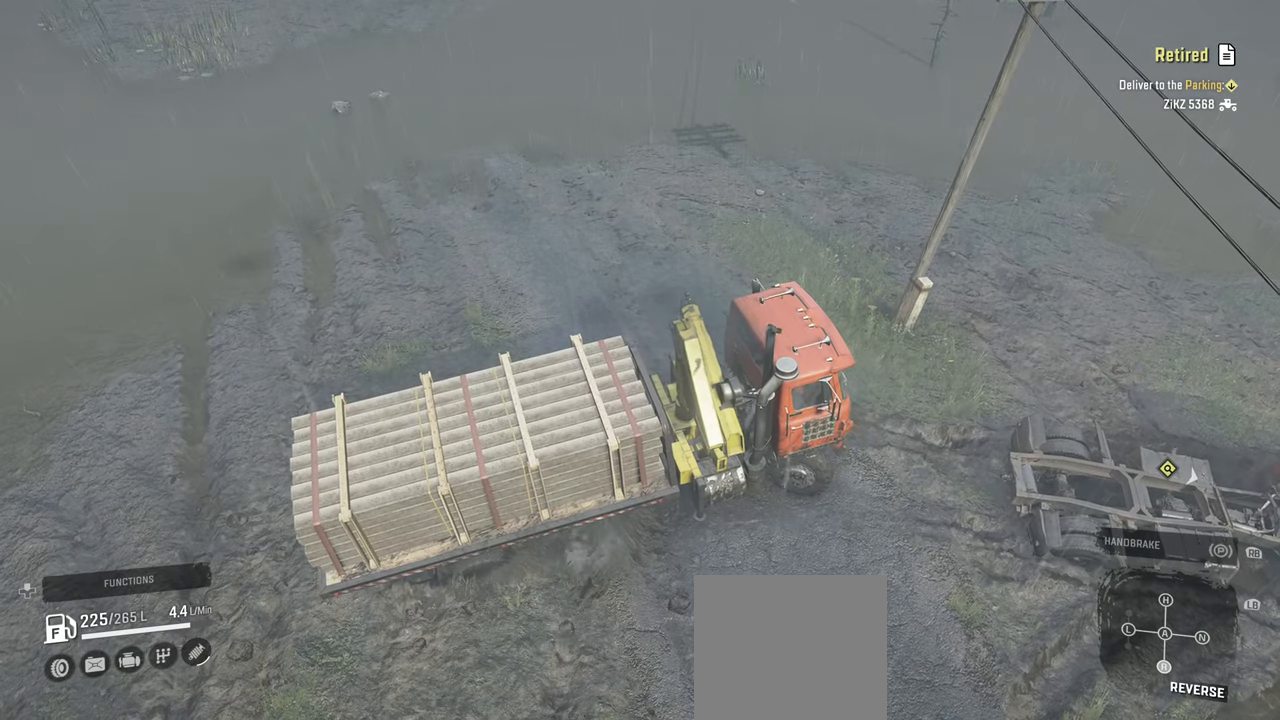
{"buttons": ["R2"], "left_stick": "right", "right_stick": "center", "events": [[100, "left_stick", "center"], [184, "left_stick", "right"]]}
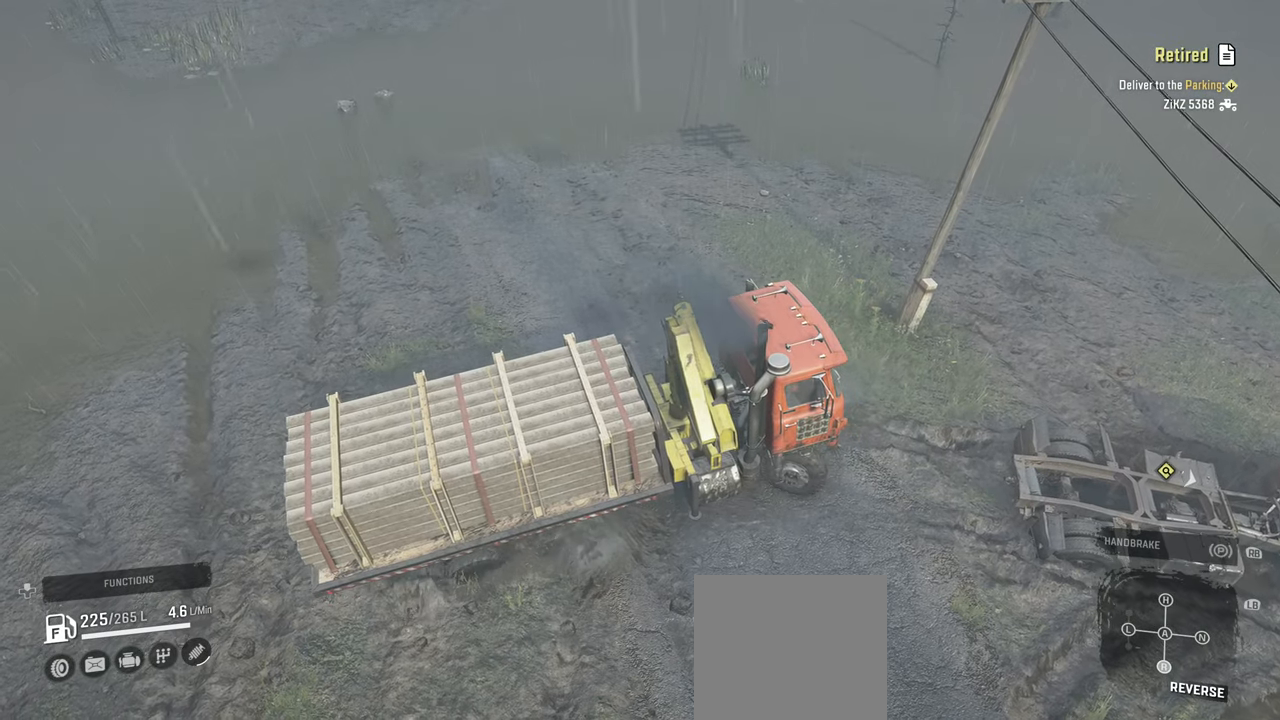
{"buttons": ["R2"], "left_stick": "right", "right_stick": "center", "events": [[284, "right_stick", "down-left"], [350, "right_stick", "center"]]}
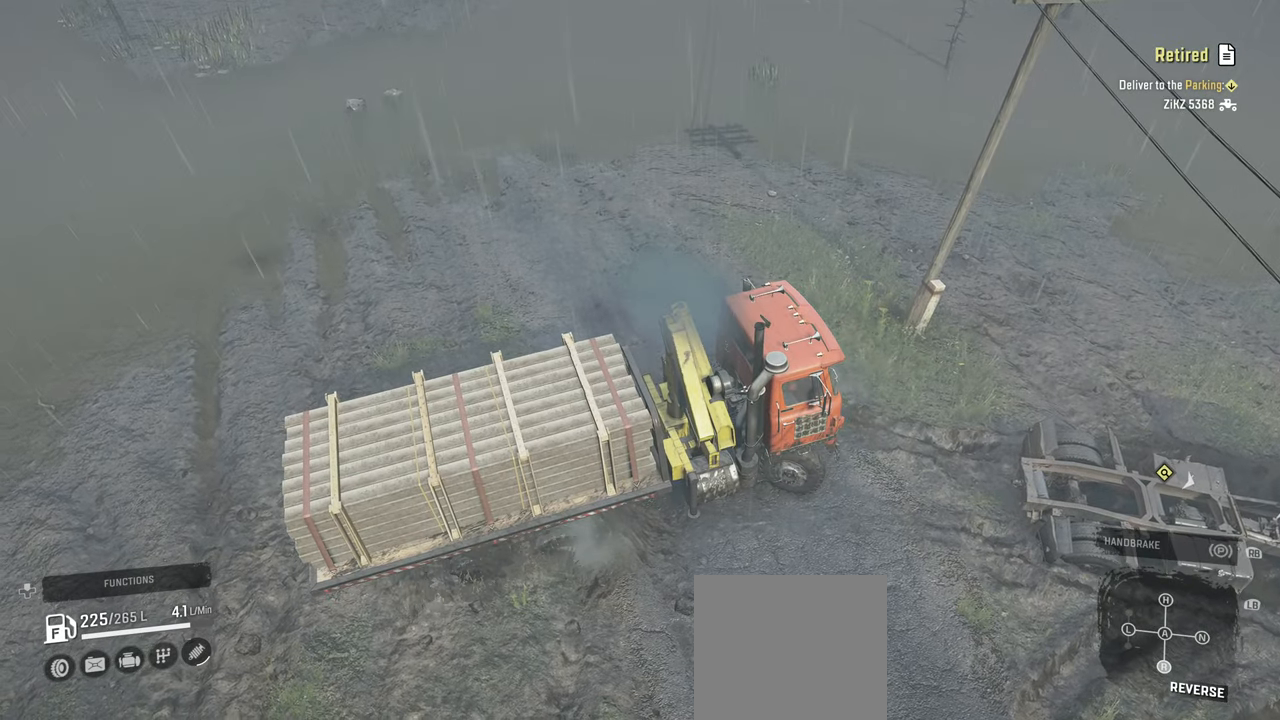
{"buttons": [], "left_stick": "left", "right_stick": "center", "events": [[184, "left_stick", "up-left"], [234, "R2", "up"], [284, "left_stick", "left"]]}
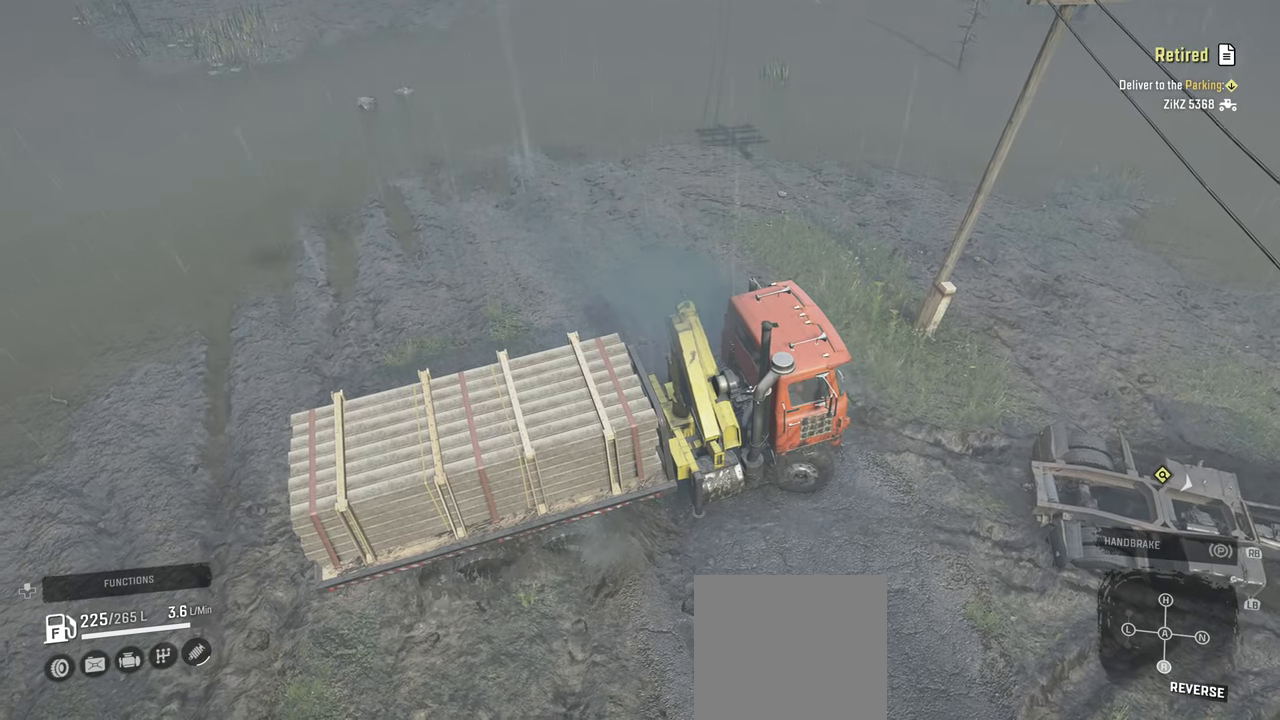
{"buttons": ["R2"], "left_stick": "up-right", "right_stick": "center", "events": [[17, "right_stick", "left"], [150, "right_stick", "center"], [300, "left_stick", "right"], [317, "R2", "down"], [484, "left_stick", "up-right"]]}
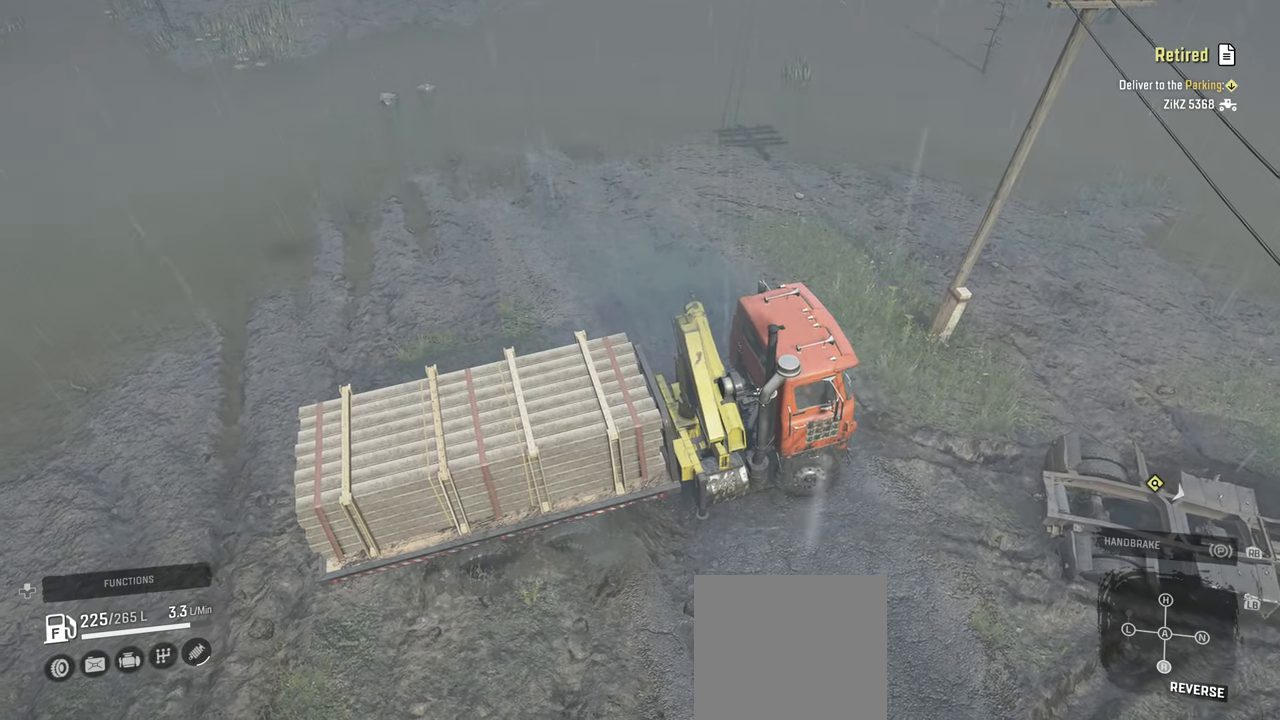
{"buttons": ["R2"], "left_stick": "up-right", "right_stick": "down", "events": [[250, "right_stick", "right"], [417, "right_stick", "down"]]}
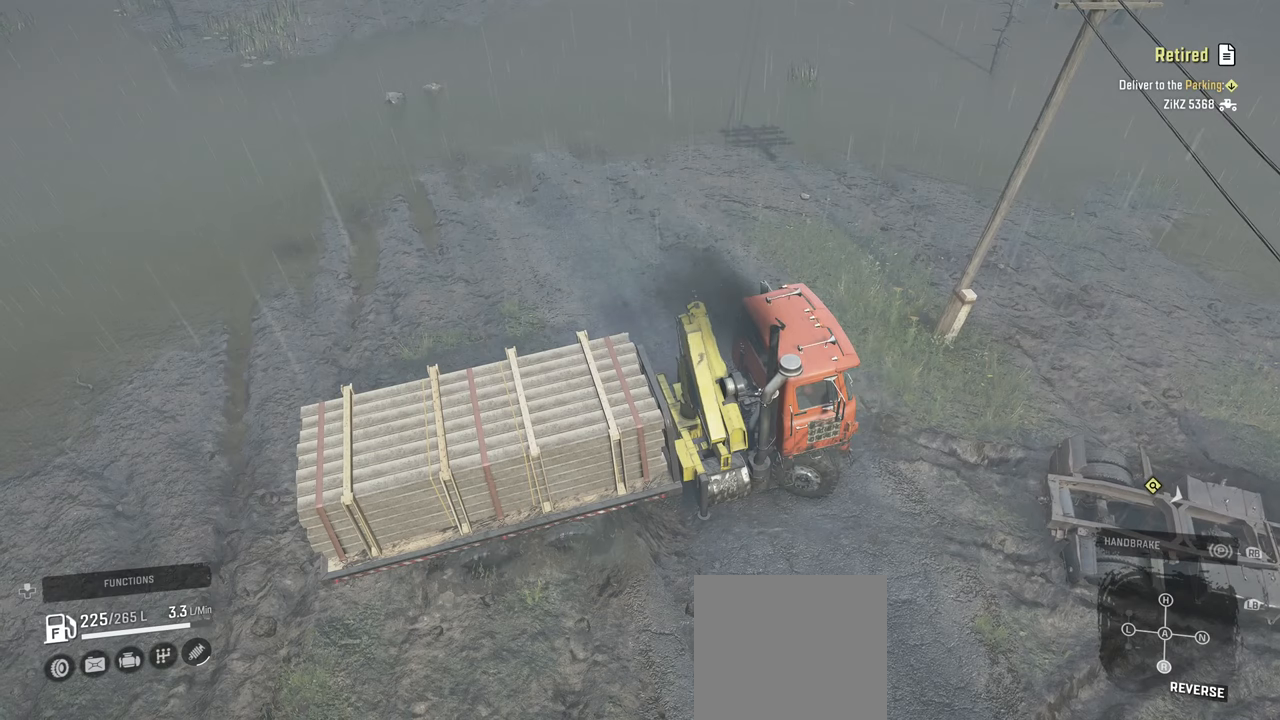
{"buttons": [], "left_stick": "left", "right_stick": "center", "events": [[250, "right_stick", "center"], [367, "left_stick", "center"], [417, "left_stick", "left"], [434, "R2", "up"]]}
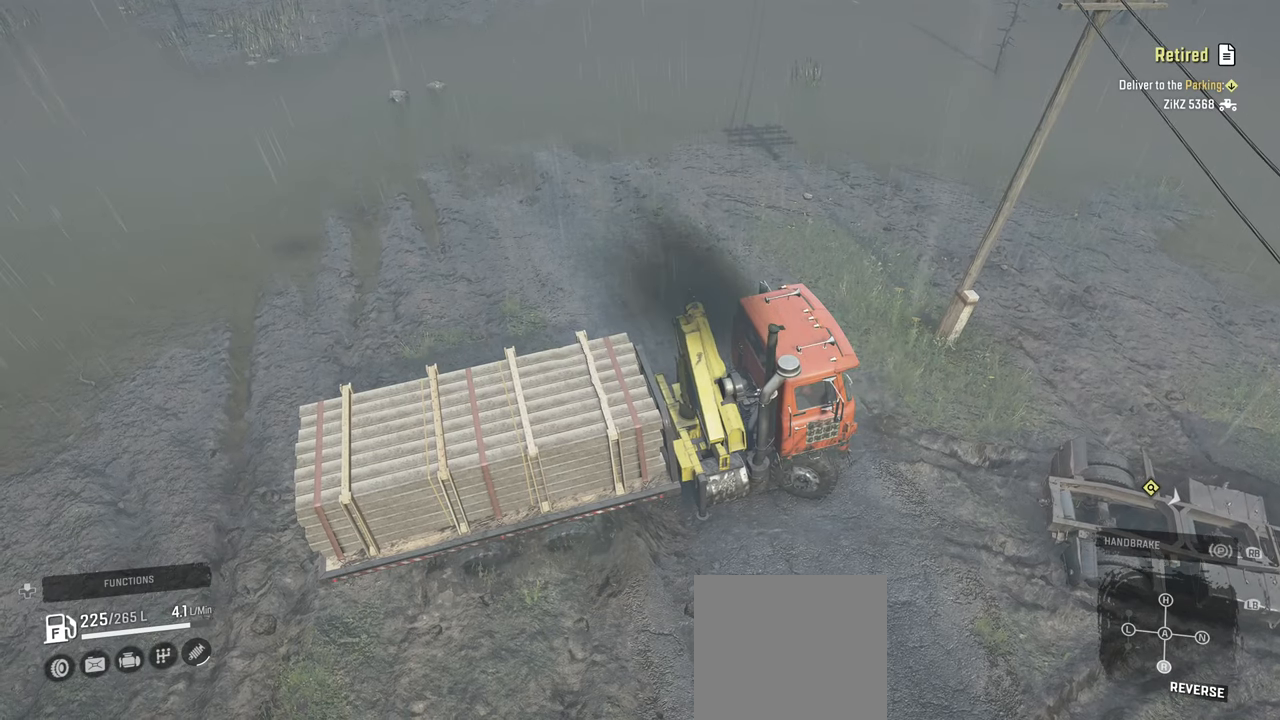
{"buttons": [], "left_stick": "center", "right_stick": "center", "events": [[184, "left_stick", "center"], [317, "DPAD_UP", "down"], [450, "DPAD_UP", "up"]]}
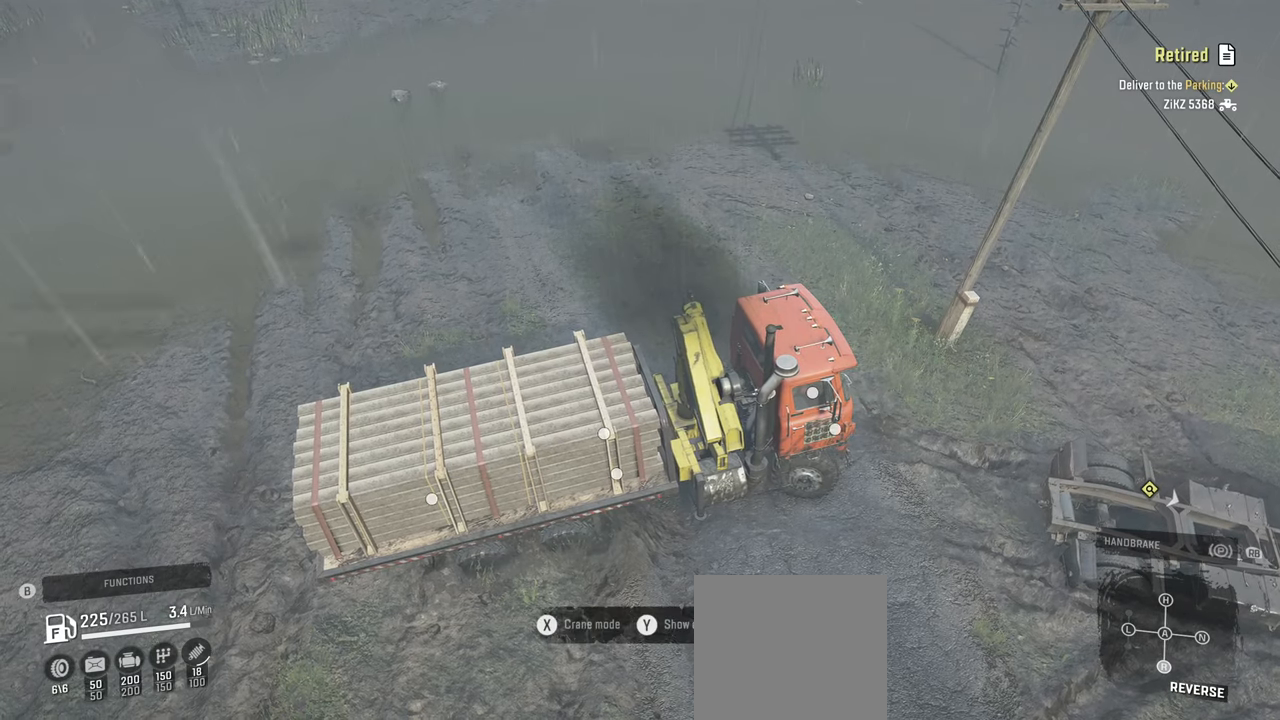
{"buttons": [], "left_stick": "center", "right_stick": "center", "events": []}
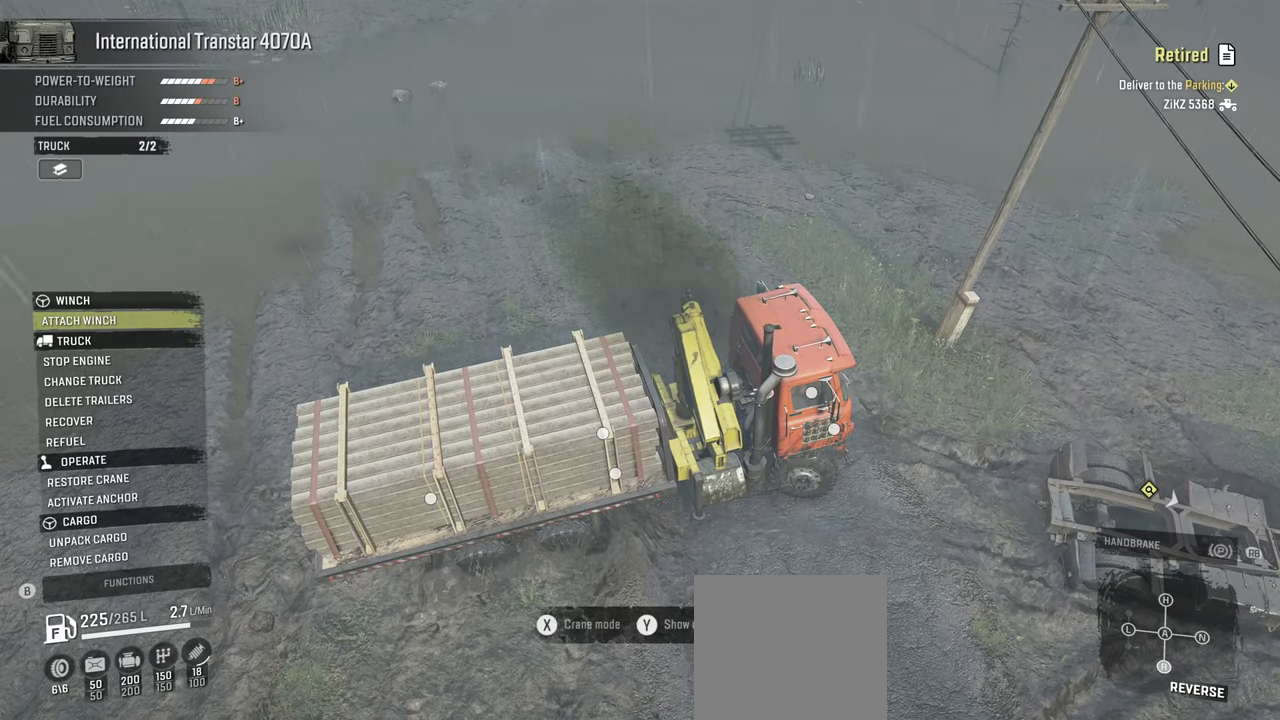
{"buttons": [], "left_stick": "center", "right_stick": "center", "events": []}